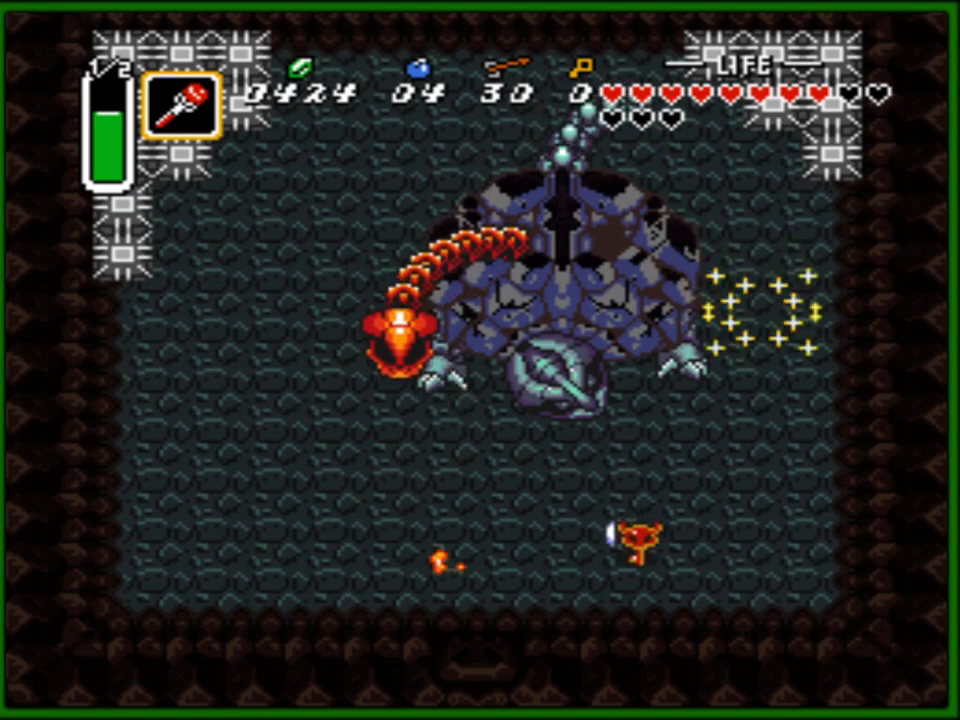
Gameplay with a controller (Nintendo layout); each line is a JSON object with the inputs held at the frame after it. "events" lists button and stick changes between this image and that frame as [ms after this image, input, new state], when the widget could be followed in between. Not read: L3 R3.
{"buttons": ["DPAD_LEFT"], "events": [[150, "DPAD_LEFT", "up"], [167, "DPAD_RIGHT", "down"], [250, "DPAD_UP", "down"], [283, "DPAD_LEFT", "down"], [283, "DPAD_RIGHT", "up"], [283, "DPAD_UP", "up"]]}
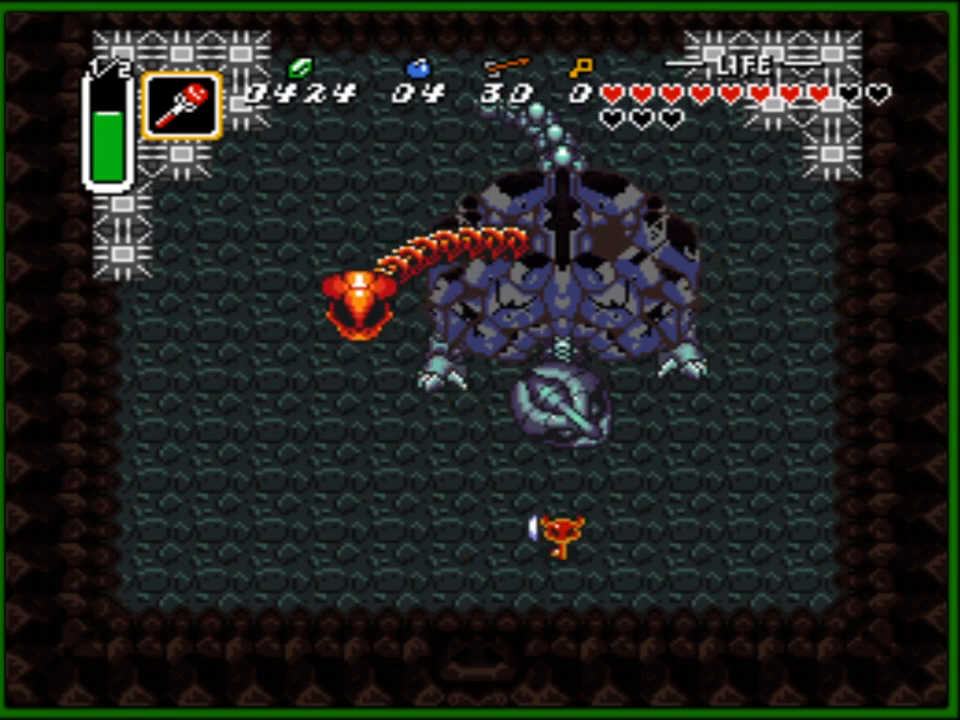
{"buttons": [], "events": [[83, "DPAD_LEFT", "up"], [100, "START", "down"], [267, "START", "up"]]}
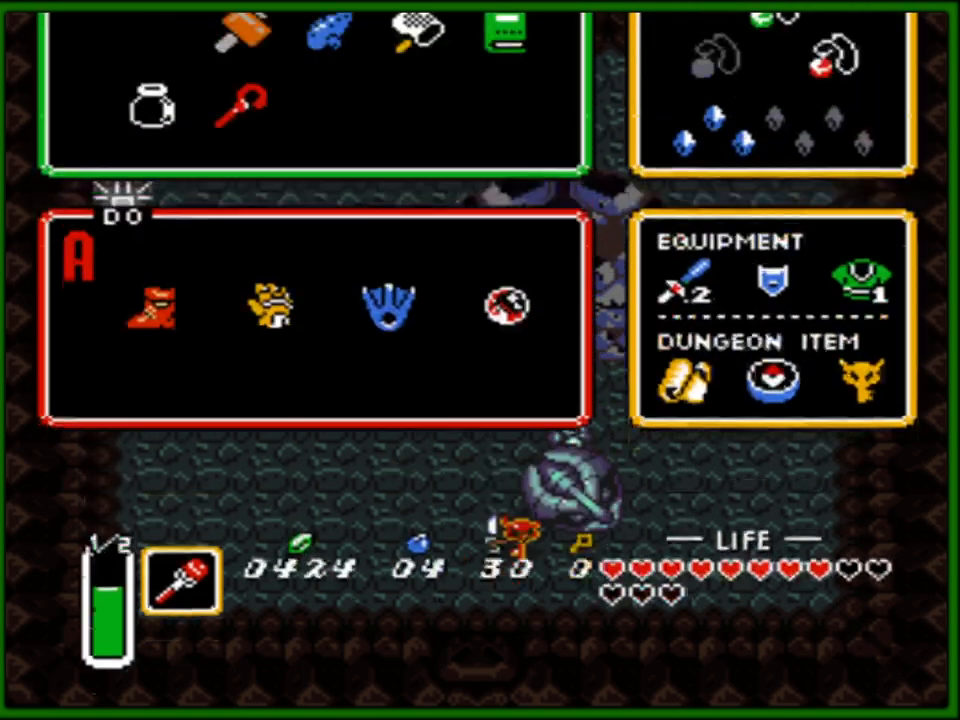
{"buttons": [], "events": []}
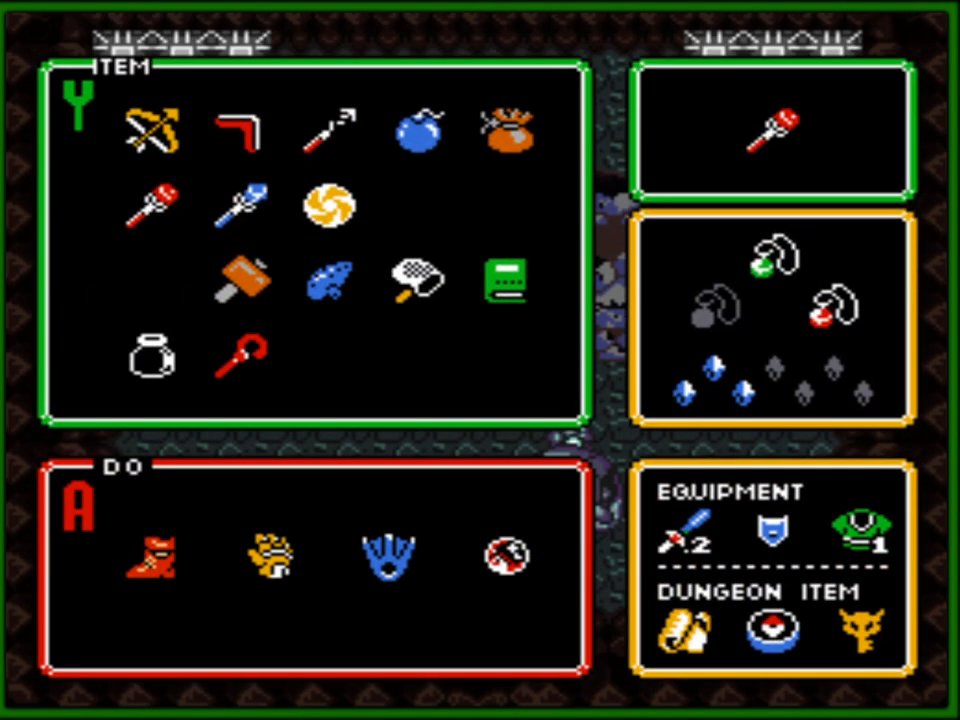
{"buttons": [], "events": []}
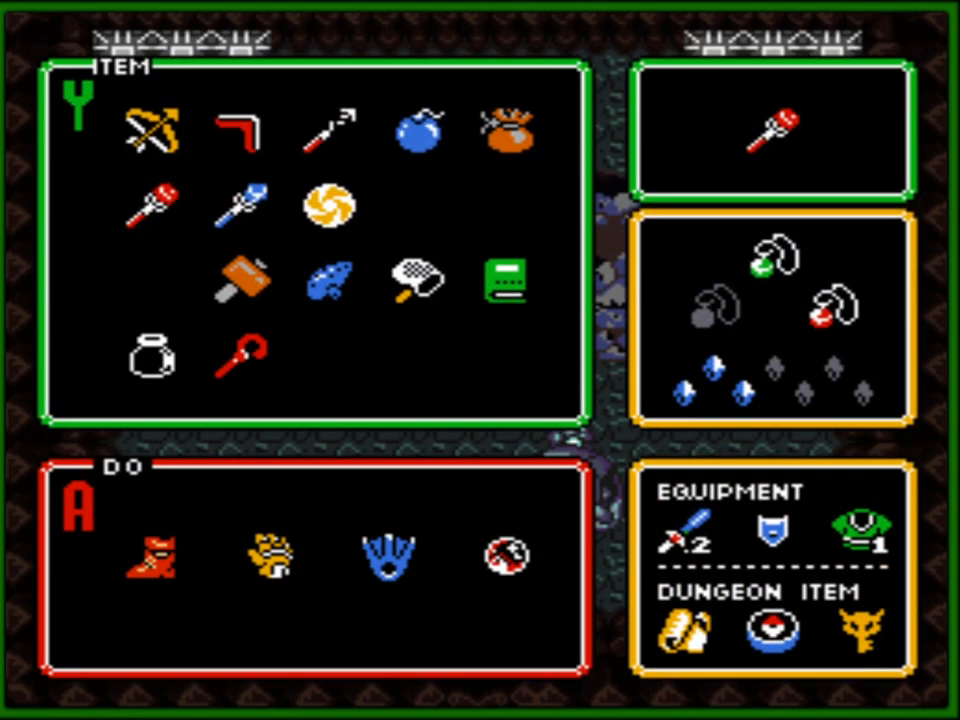
{"buttons": ["DPAD_UP"], "events": [[417, "DPAD_UP", "down"]]}
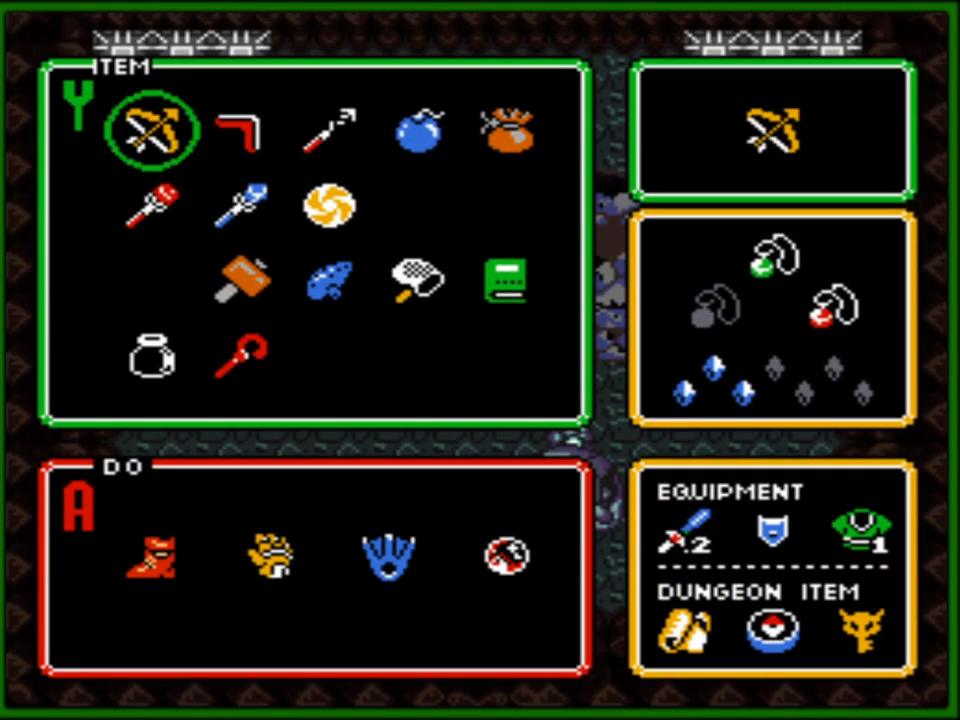
{"buttons": ["DPAD_RIGHT"], "events": [[33, "DPAD_UP", "up"], [267, "DPAD_RIGHT", "down"], [333, "DPAD_RIGHT", "up"], [450, "DPAD_RIGHT", "down"]]}
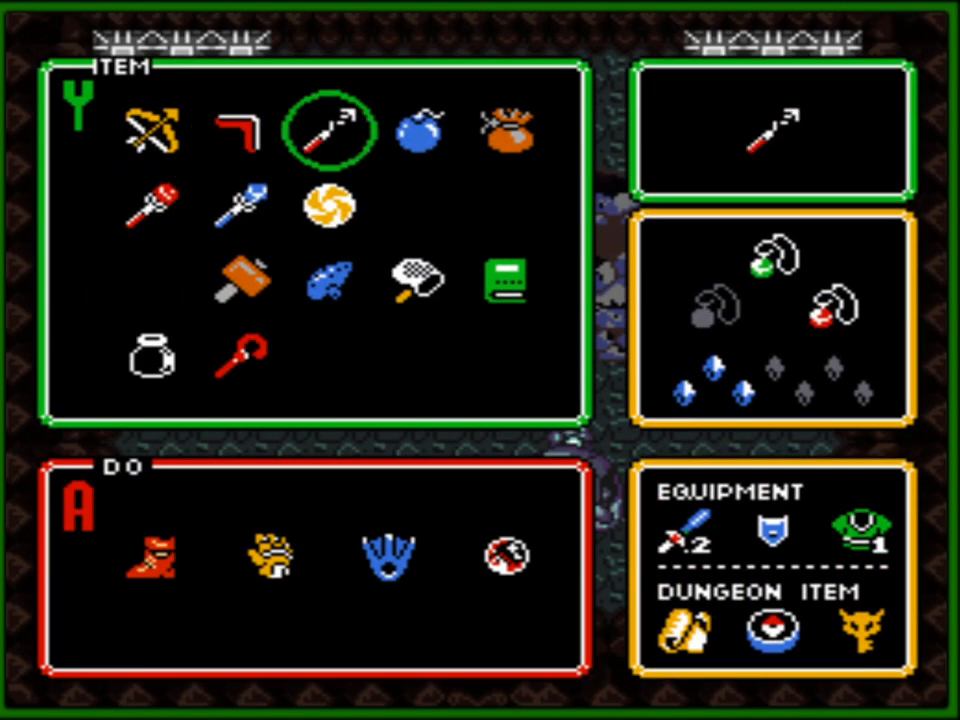
{"buttons": ["DPAD_LEFT"], "events": [[17, "DPAD_RIGHT", "up"], [50, "START", "down"], [167, "DPAD_LEFT", "down"], [167, "START", "up"]]}
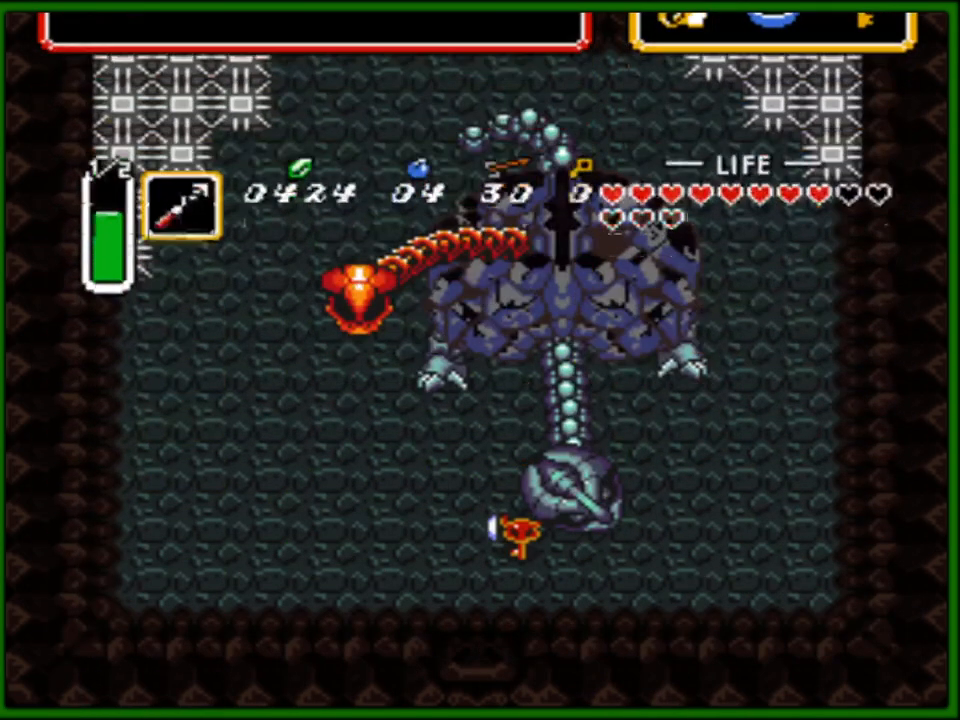
{"buttons": ["DPAD_LEFT"], "events": []}
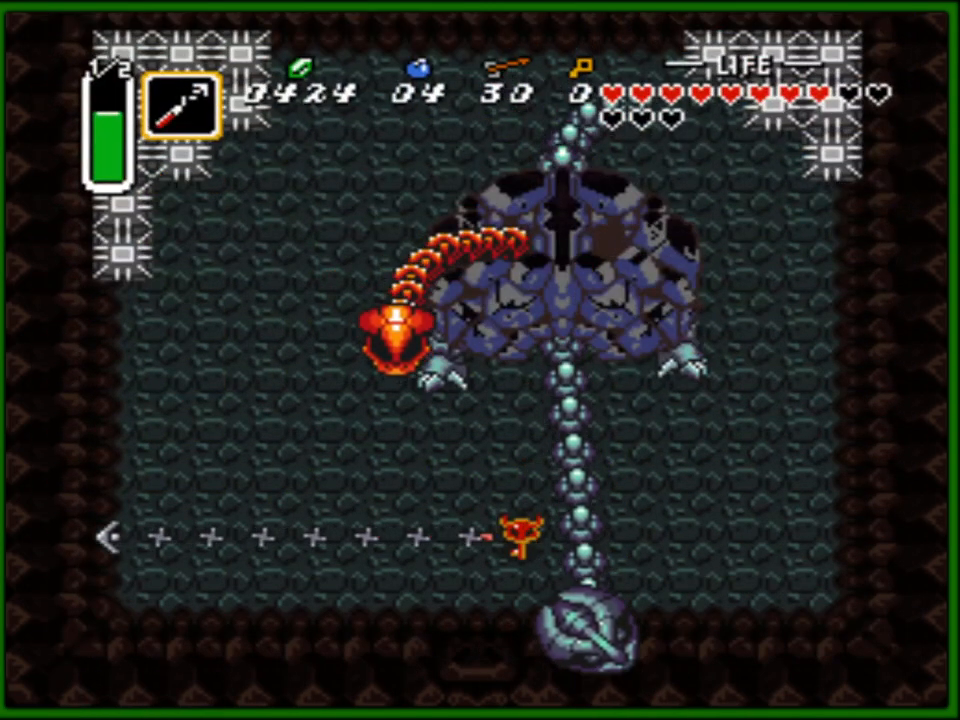
{"buttons": ["DPAD_LEFT"], "events": []}
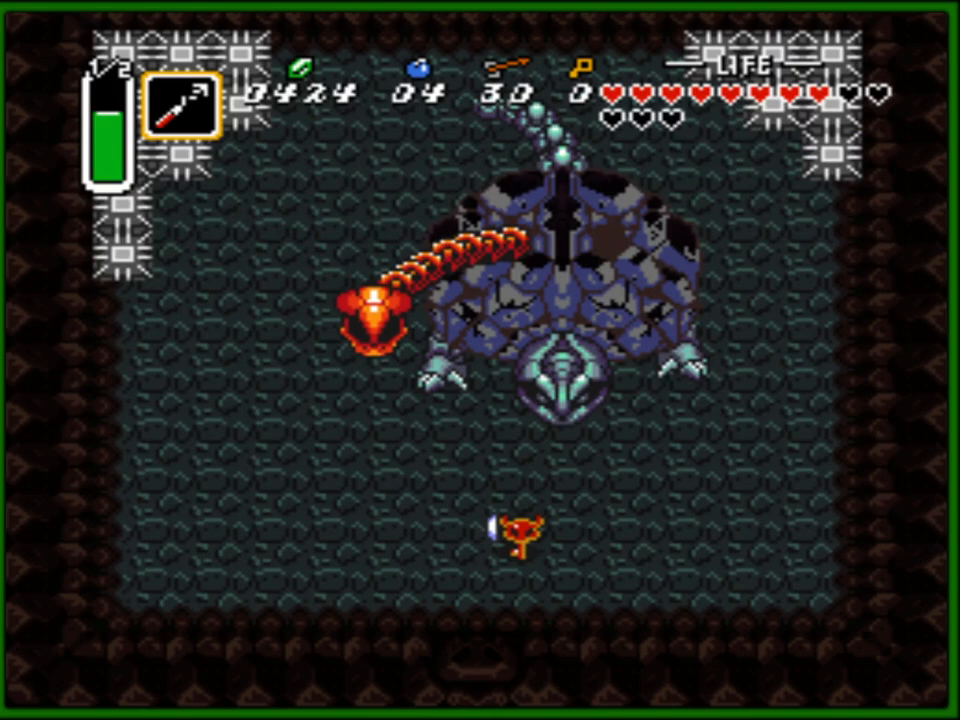
{"buttons": [], "events": [[167, "START", "down"], [217, "DPAD_LEFT", "up"], [283, "START", "up"]]}
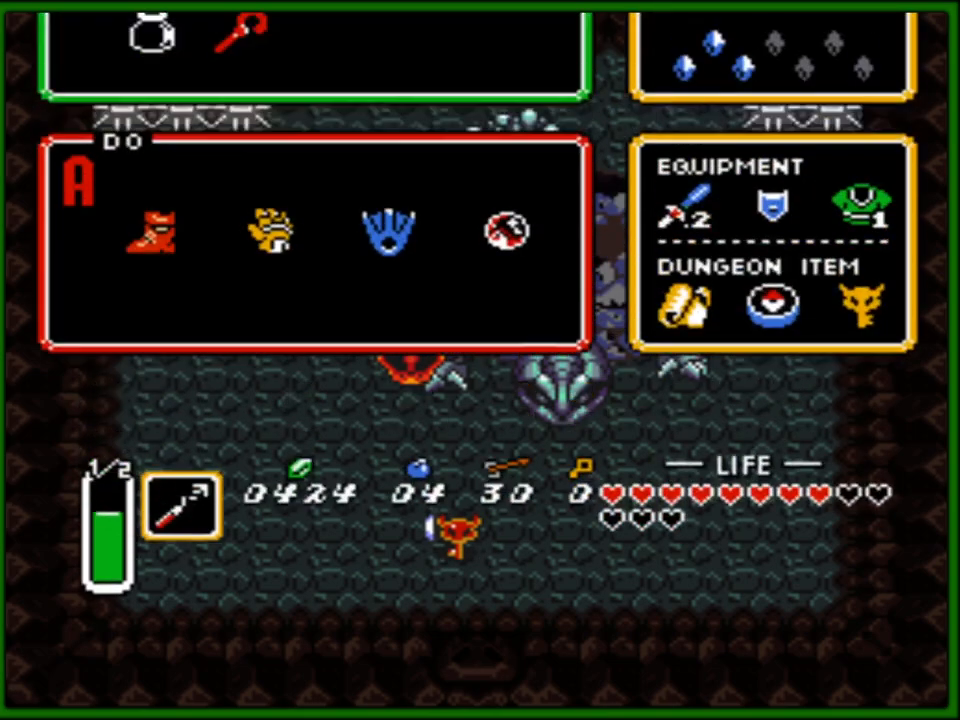
{"buttons": [], "events": []}
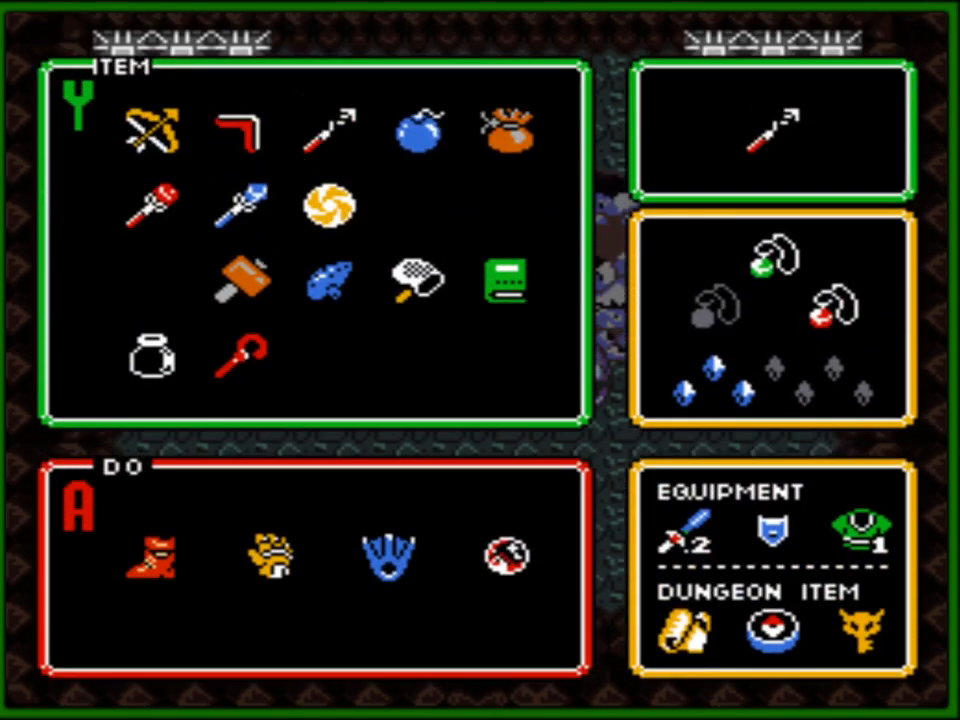
{"buttons": ["DPAD_LEFT"], "events": [[50, "DPAD_DOWN", "down"], [150, "DPAD_DOWN", "up"], [233, "DPAD_LEFT", "down"], [300, "START", "down"], [333, "DPAD_LEFT", "up"], [417, "START", "up"], [450, "DPAD_LEFT", "down"]]}
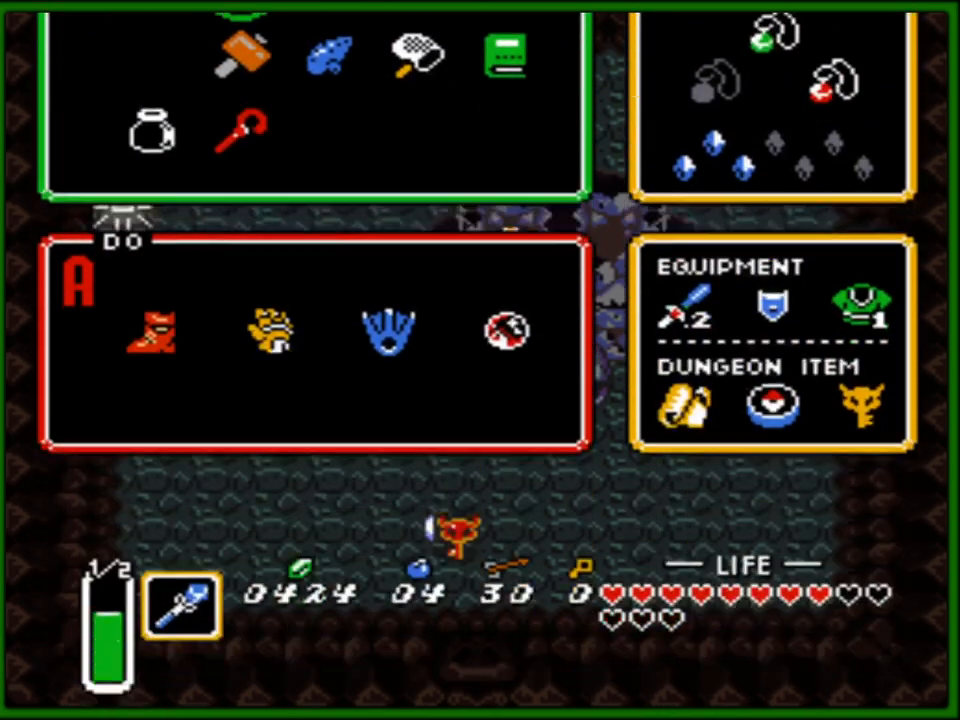
{"buttons": ["DPAD_LEFT"], "events": [[167, "DPAD_DOWN", "down"], [333, "DPAD_DOWN", "up"]]}
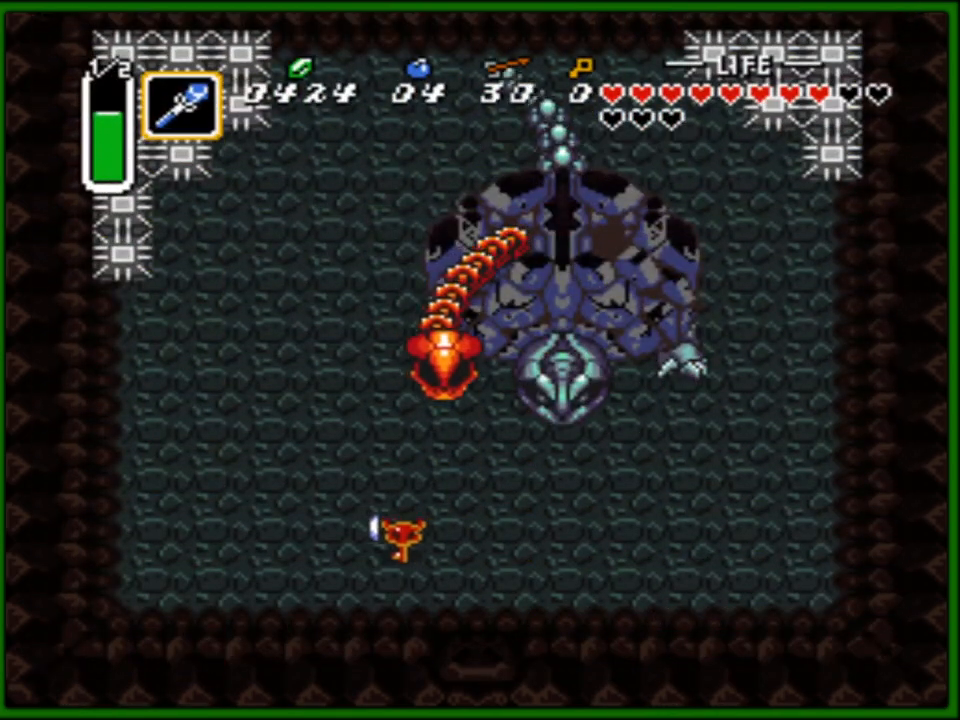
{"buttons": [], "events": [[17, "DPAD_DOWN", "down"], [50, "DPAD_LEFT", "up"], [100, "DPAD_RIGHT", "down"], [167, "DPAD_DOWN", "up"], [250, "DPAD_UP", "down"], [283, "DPAD_RIGHT", "up"], [483, "DPAD_LEFT", "down"], [483, "DPAD_UP", "up"], [500, "DPAD_LEFT", "up"]]}
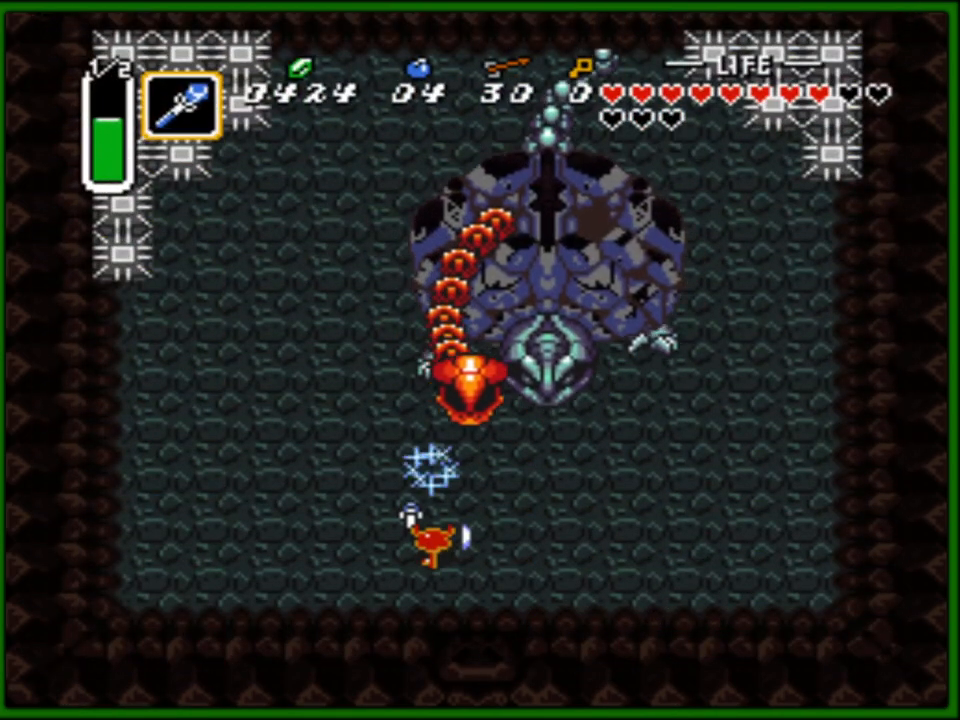
{"buttons": ["DPAD_UP"], "events": [[83, "DPAD_DOWN", "down"], [167, "DPAD_LEFT", "down"], [200, "DPAD_DOWN", "up"], [267, "DPAD_UP", "down"], [333, "DPAD_LEFT", "up"], [417, "DPAD_LEFT", "down"], [450, "DPAD_LEFT", "up"]]}
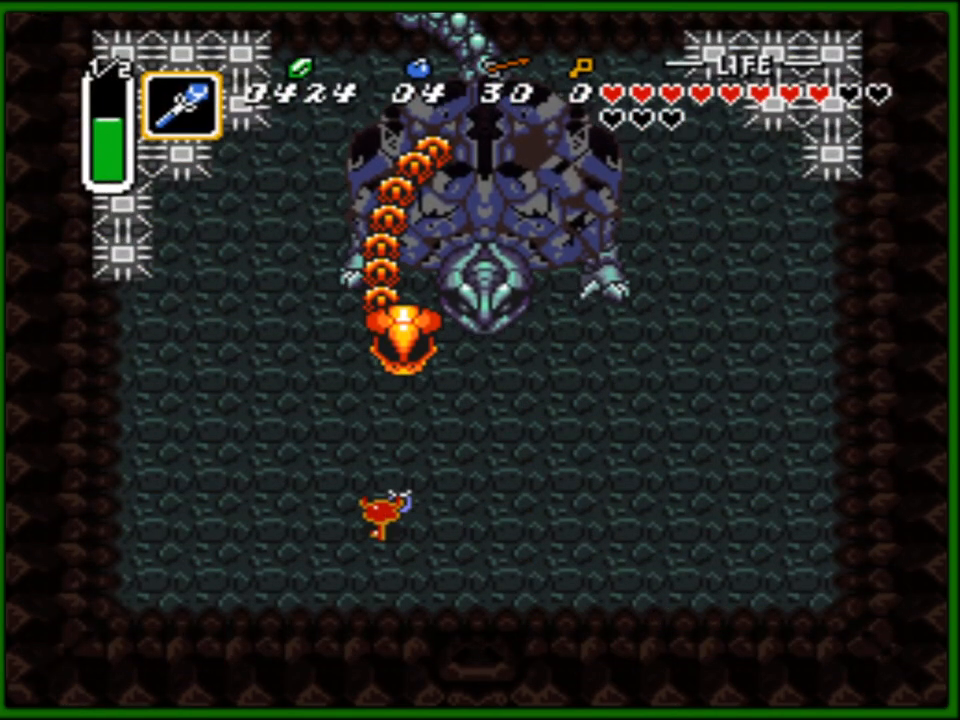
{"buttons": ["DPAD_UP"], "events": [[250, "B", "down"], [350, "DPAD_UP", "up"], [383, "B", "up"], [483, "DPAD_UP", "down"]]}
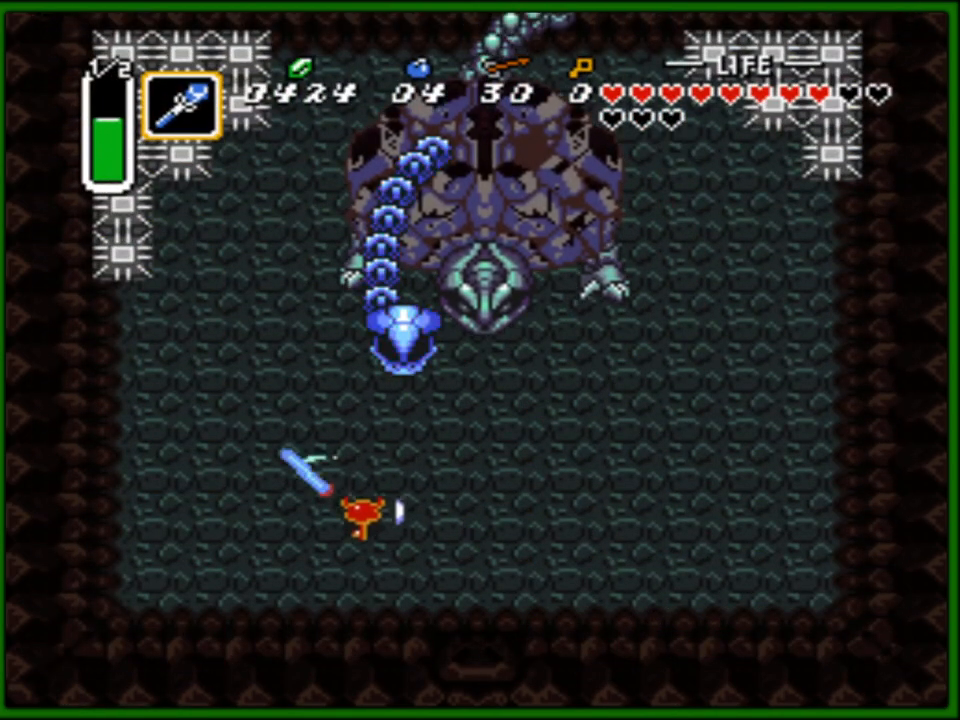
{"buttons": ["B", "DPAD_UP"], "events": [[250, "DPAD_RIGHT", "down"], [350, "DPAD_RIGHT", "up"], [500, "B", "down"]]}
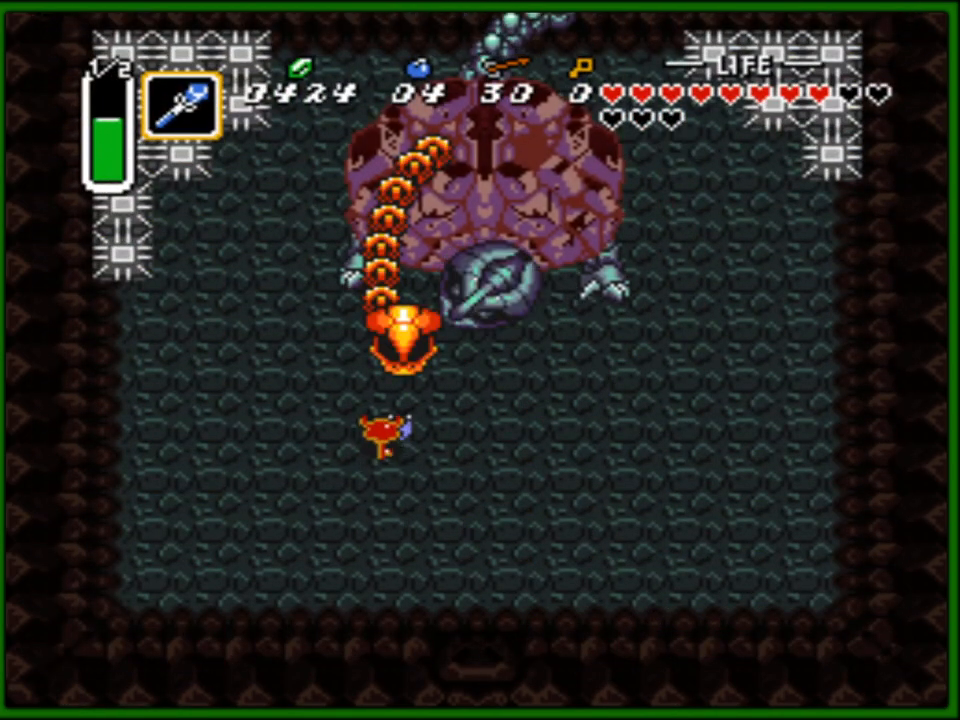
{"buttons": ["DPAD_DOWN", "DPAD_RIGHT"], "events": [[133, "B", "up"], [133, "DPAD_UP", "up"], [300, "DPAD_DOWN", "down"], [417, "DPAD_RIGHT", "down"]]}
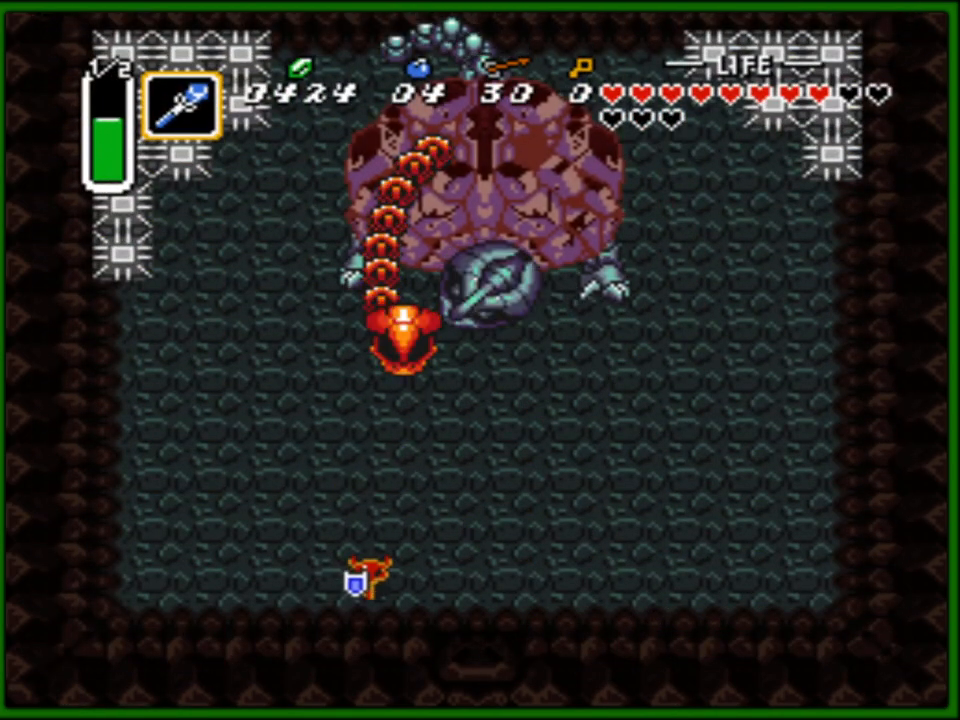
{"buttons": ["DPAD_RIGHT"], "events": [[250, "DPAD_DOWN", "up"]]}
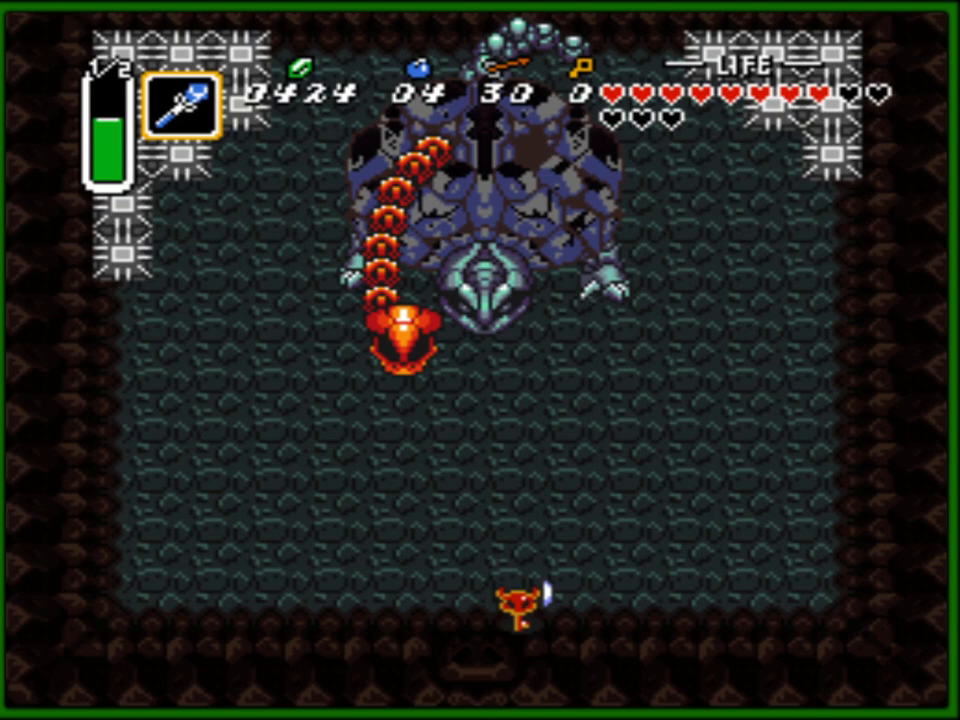
{"buttons": ["DPAD_RIGHT"], "events": [[17, "DPAD_UP", "down"], [117, "DPAD_UP", "up"]]}
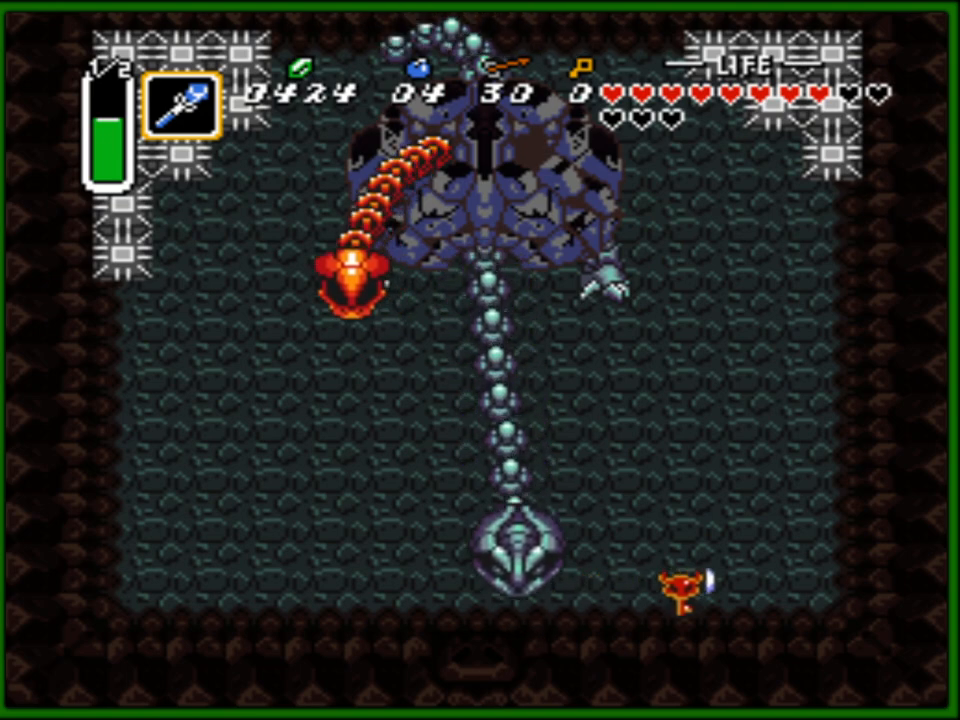
{"buttons": ["DPAD_LEFT"], "events": [[50, "DPAD_RIGHT", "up"], [217, "DPAD_LEFT", "down"], [300, "DPAD_LEFT", "up"], [317, "DPAD_LEFT", "down"]]}
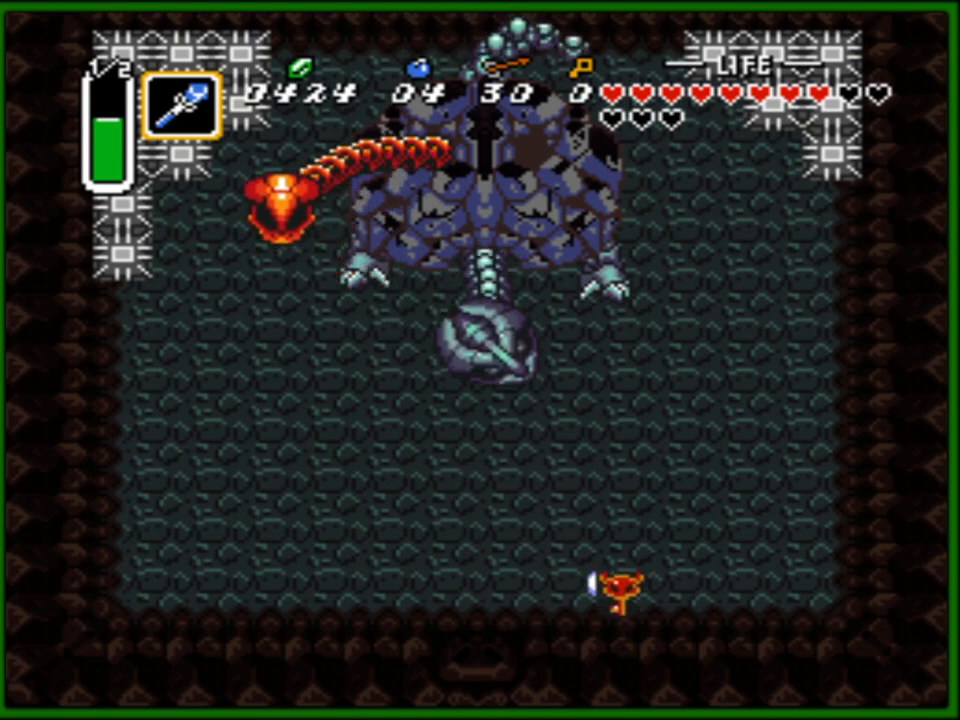
{"buttons": ["DPAD_LEFT"], "events": [[183, "DPAD_UP", "down"], [333, "DPAD_UP", "up"]]}
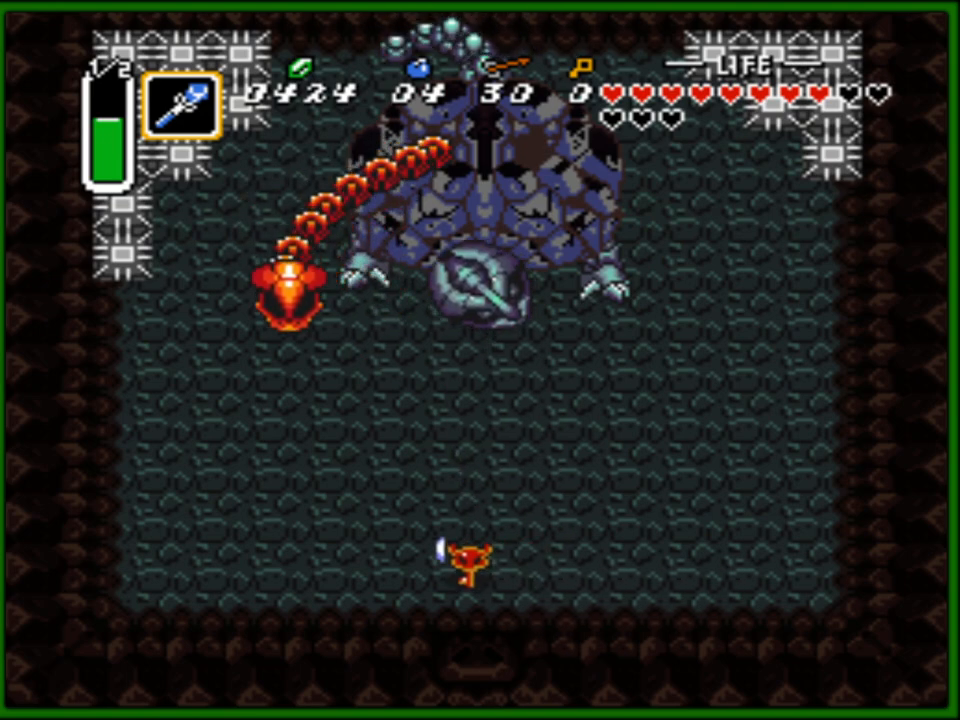
{"buttons": [], "events": [[217, "DPAD_UP", "down"], [233, "DPAD_LEFT", "up"], [317, "DPAD_RIGHT", "down"], [350, "DPAD_RIGHT", "up"], [367, "DPAD_UP", "up"]]}
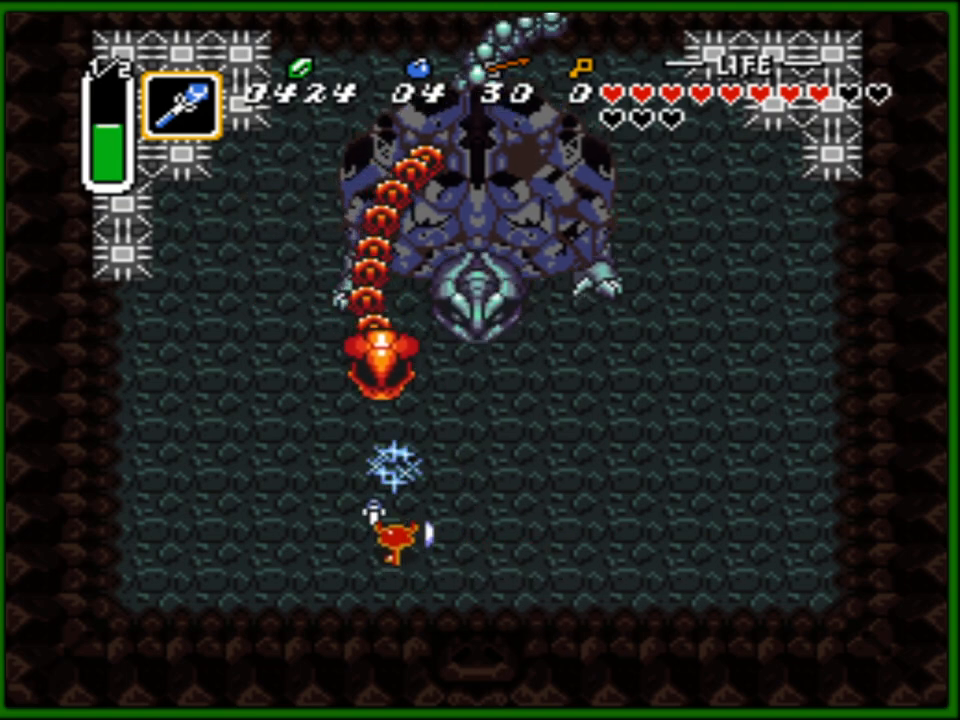
{"buttons": ["DPAD_UP"], "events": [[33, "DPAD_LEFT", "down"], [33, "DPAD_UP", "down"], [100, "DPAD_LEFT", "up"], [183, "DPAD_LEFT", "down"], [367, "DPAD_UP", "up"], [483, "DPAD_UP", "down"], [500, "DPAD_LEFT", "up"]]}
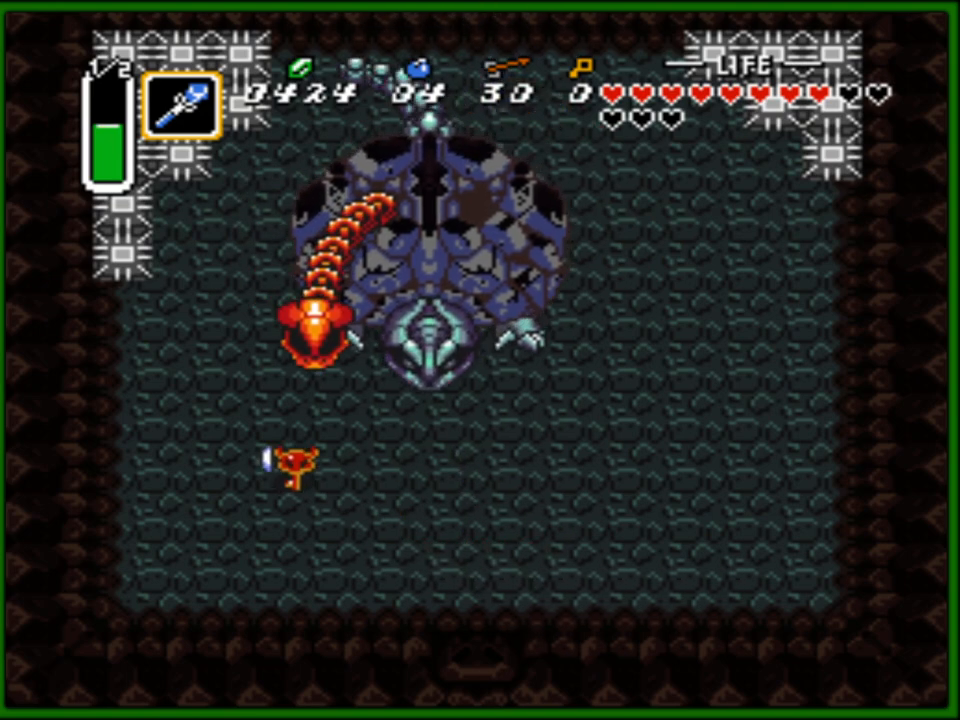
{"buttons": ["DPAD_DOWN"], "events": [[83, "B", "down"], [150, "DPAD_UP", "up"], [200, "B", "up"], [283, "DPAD_DOWN", "down"]]}
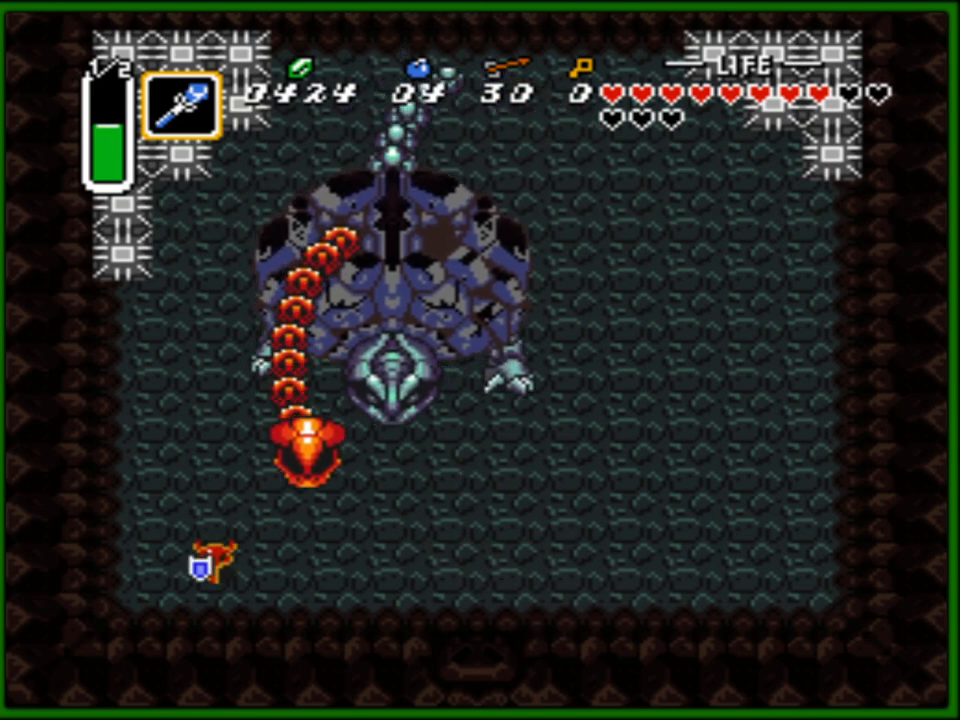
{"buttons": [], "events": [[183, "DPAD_RIGHT", "down"], [217, "DPAD_DOWN", "up"], [350, "DPAD_UP", "down"], [367, "DPAD_RIGHT", "up"], [500, "DPAD_UP", "up"]]}
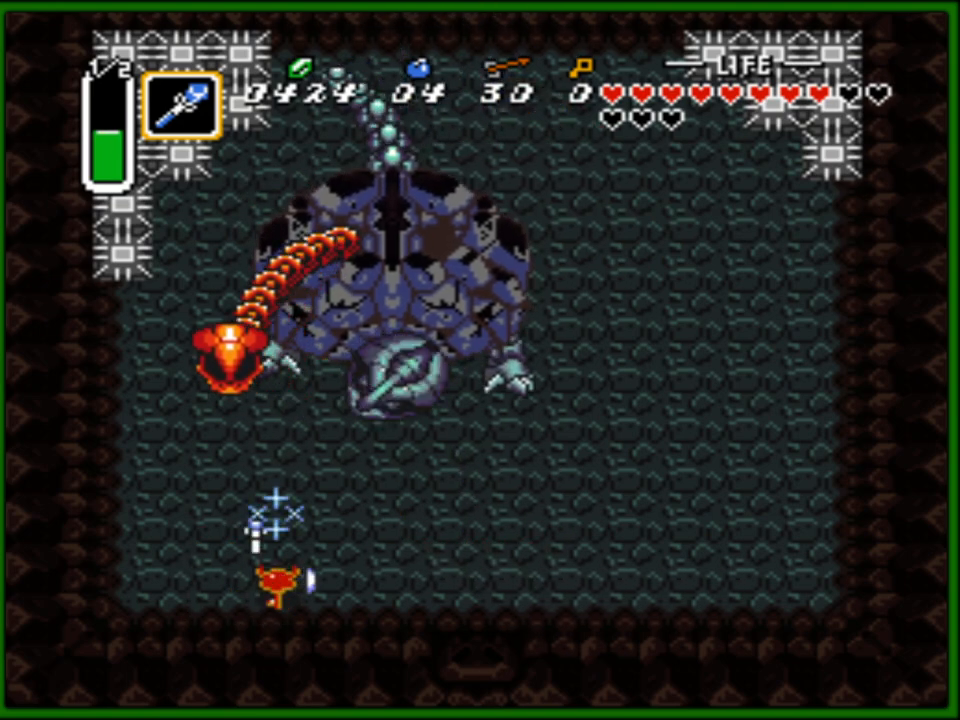
{"buttons": ["DPAD_RIGHT"], "events": [[100, "DPAD_DOWN", "down"], [133, "DPAD_RIGHT", "down"], [250, "DPAD_DOWN", "up"], [300, "DPAD_DOWN", "down"], [383, "DPAD_DOWN", "up"]]}
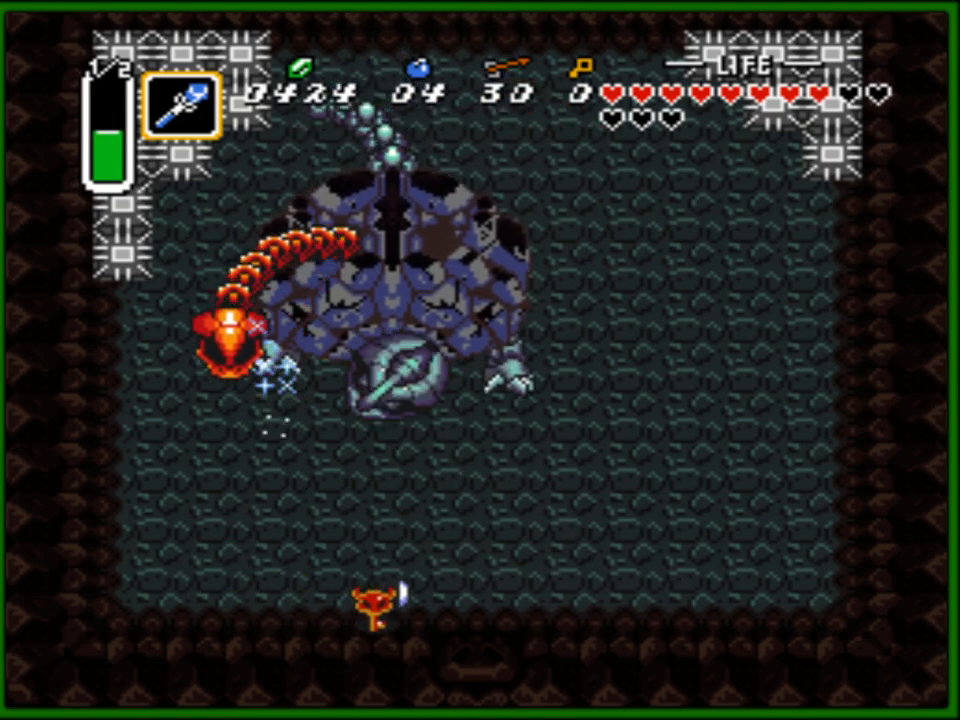
{"buttons": ["DPAD_RIGHT"], "events": [[217, "DPAD_RIGHT", "up"], [317, "DPAD_RIGHT", "down"], [417, "DPAD_UP", "down"], [450, "DPAD_UP", "up"]]}
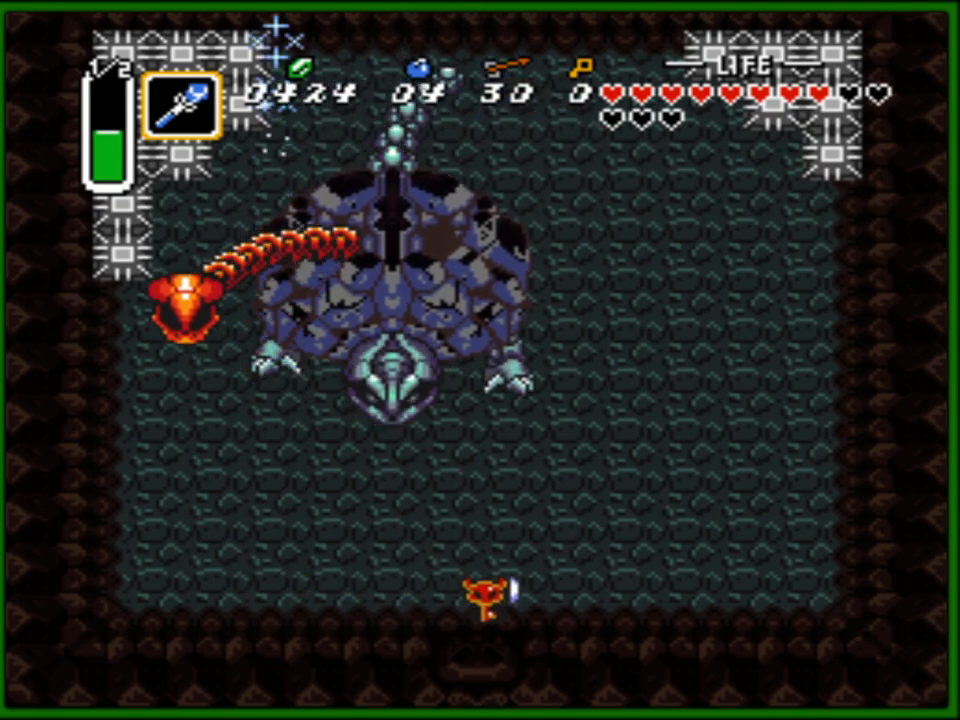
{"buttons": ["DPAD_RIGHT"], "events": [[50, "DPAD_RIGHT", "up"], [83, "DPAD_LEFT", "down"], [150, "DPAD_UP", "down"], [167, "DPAD_LEFT", "up"], [183, "DPAD_RIGHT", "down"], [183, "DPAD_UP", "up"]]}